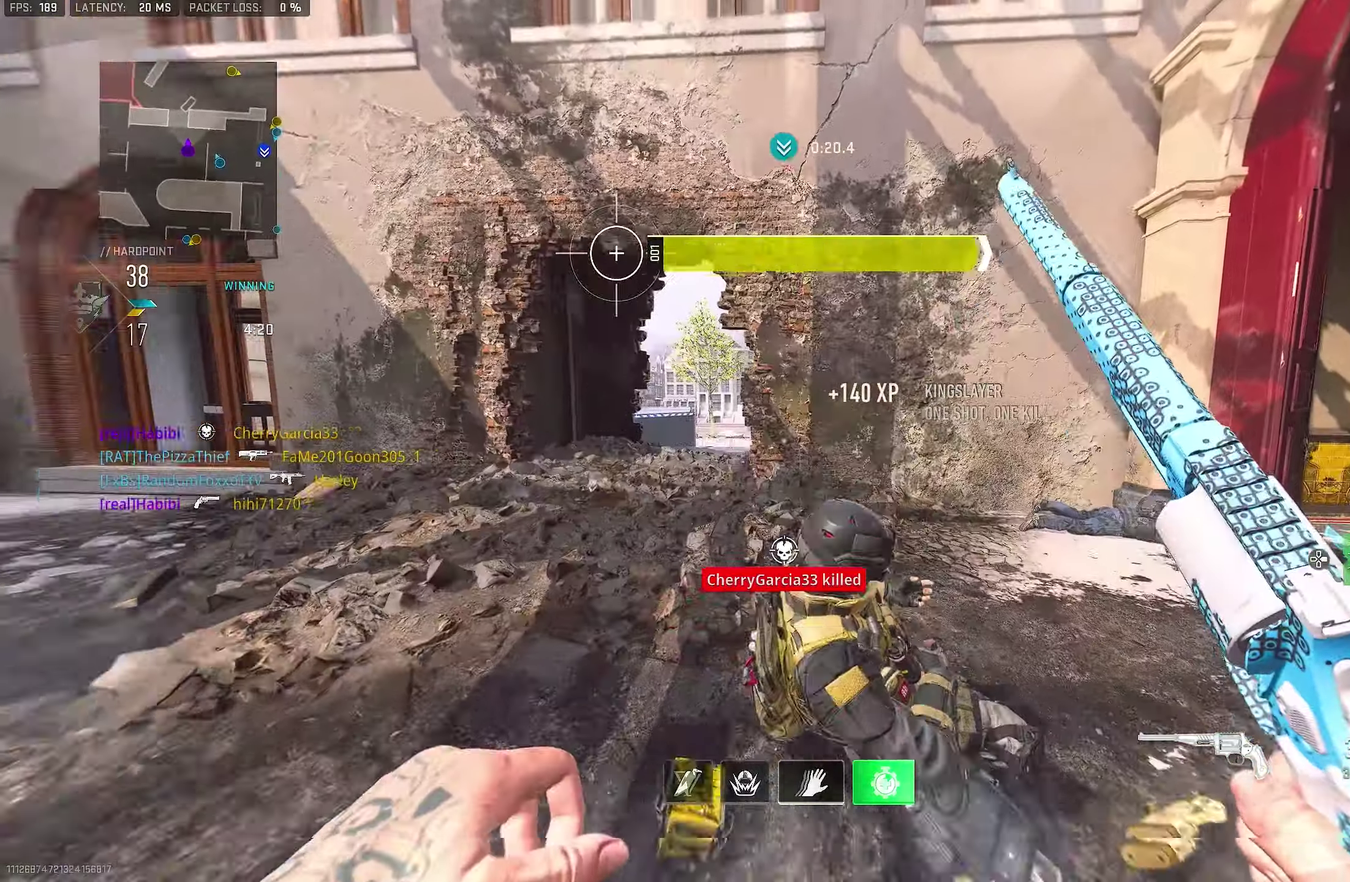
Gameplay with a controller (PlayStation layout); each line is a JSON object with the inputs held at the frame after it (dt_ms = milliseconds from this image to that frame). "events" lists button and stick changes between this image and that frame as [ms after this image, input, new state], when the widget could be followed in between.
{"dt_ms": 350, "buttons": [], "left_stick": "up", "right_stick": "center", "events": [[117, "CROSS", "down"], [317, "CROSS", "up"]]}
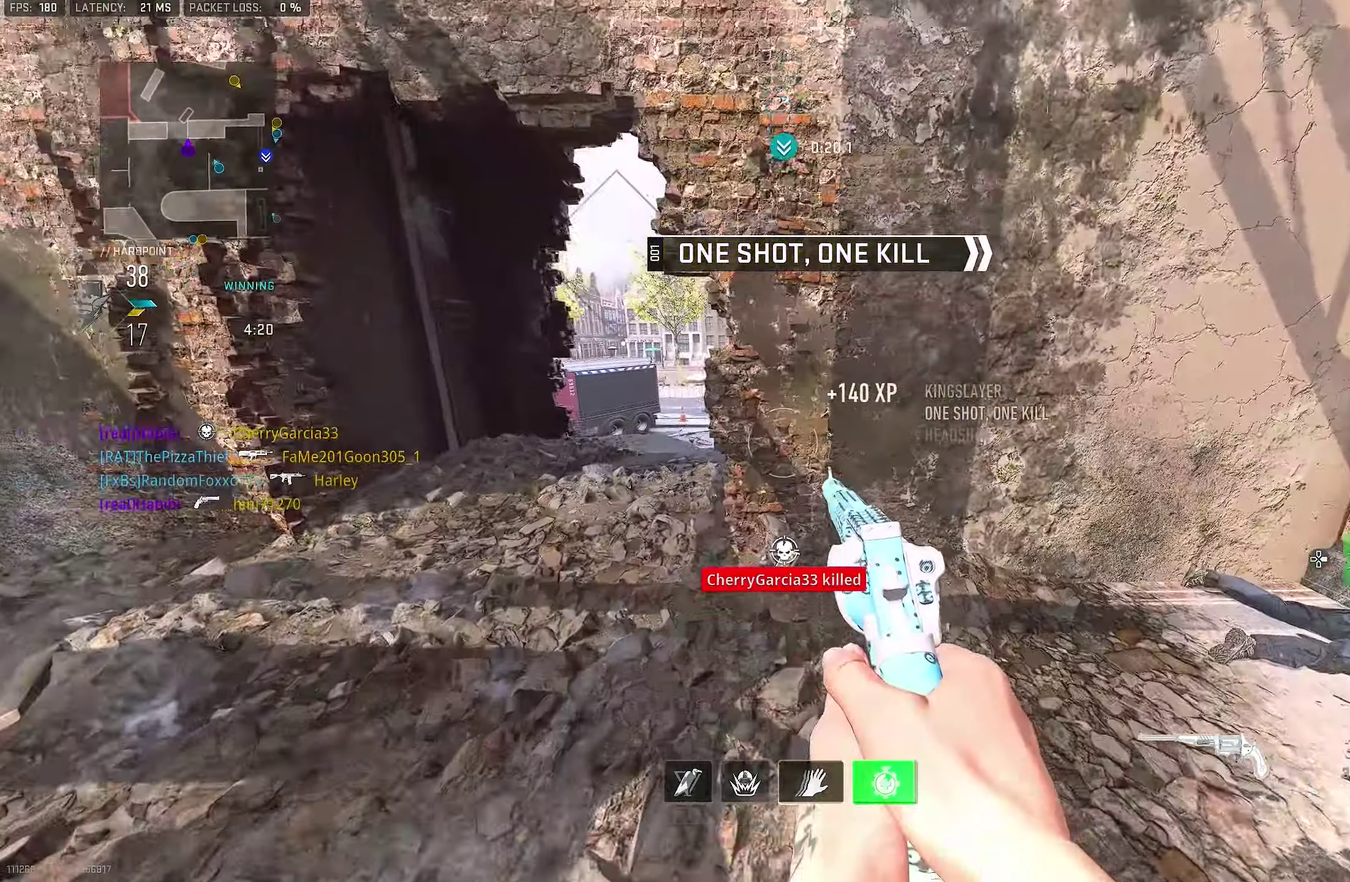
{"dt_ms": 550, "buttons": [], "left_stick": "up", "right_stick": "right"}
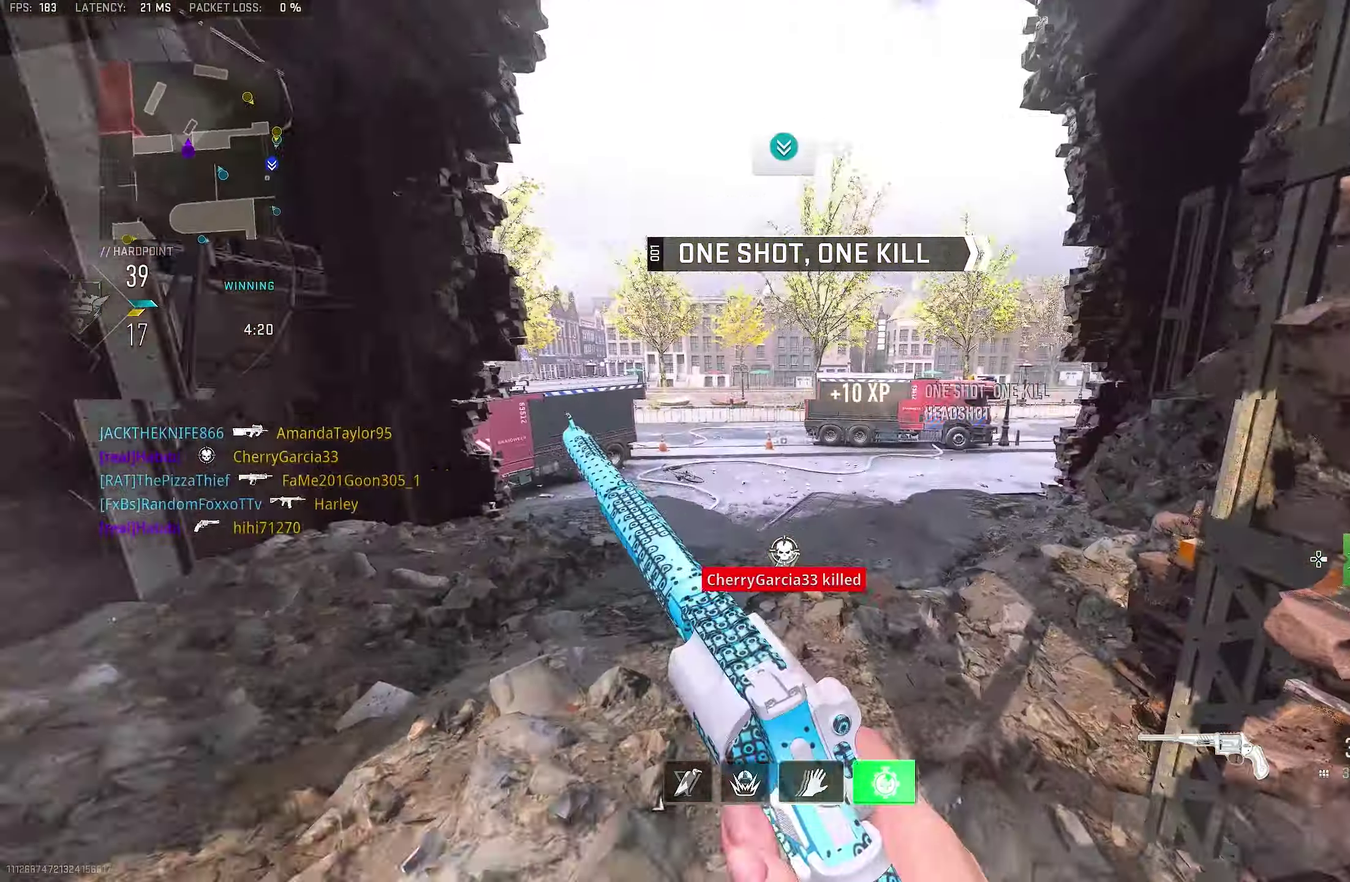
{"dt_ms": 450, "buttons": [], "left_stick": "up", "right_stick": "right", "events": [[150, "right_stick", "center"], [284, "right_stick", "right"]]}
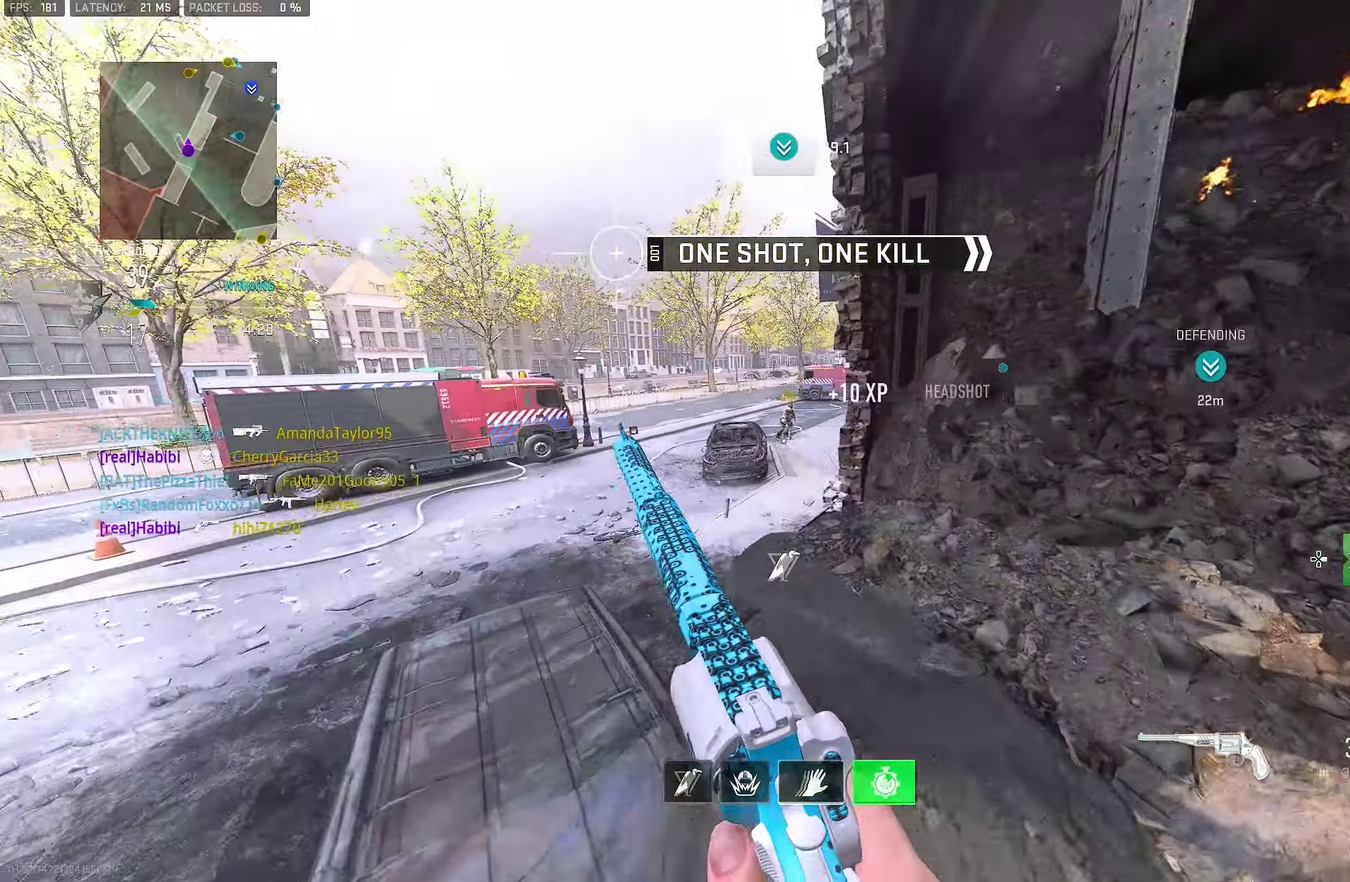
{"dt_ms": 350, "buttons": ["CROSS"], "left_stick": "up", "right_stick": "right", "events": [[84, "right_stick", "center"], [250, "right_stick", "right"], [334, "CROSS", "down"]]}
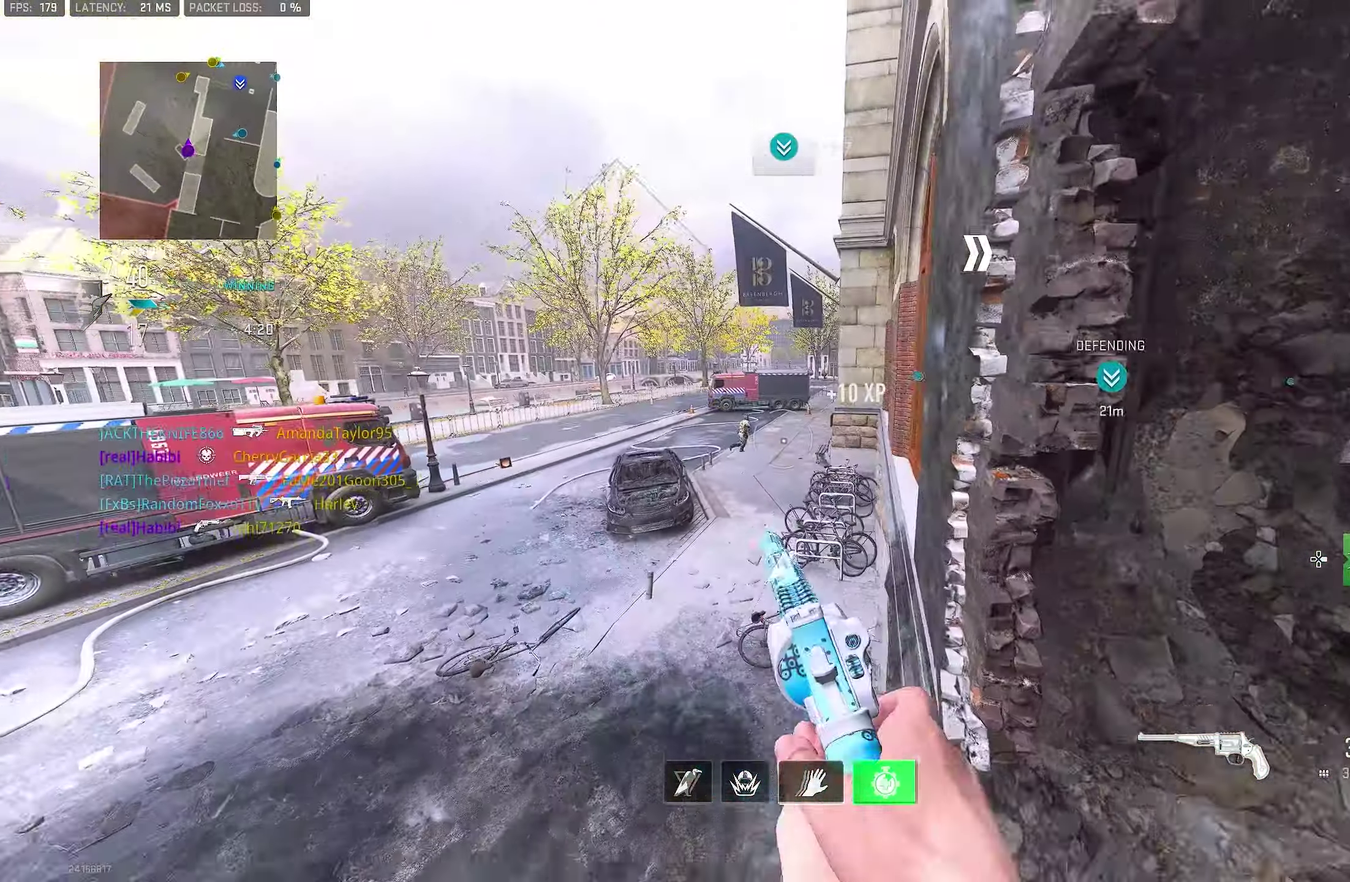
{"dt_ms": 900, "buttons": ["L1"], "left_stick": "up", "right_stick": "center", "events": [[17, "L1", "down"], [17, "right_stick", "center"], [150, "CROSS", "up"], [417, "right_stick", "up"], [484, "R1", "down"], [550, "L1", "up"], [584, "right_stick", "center"], [617, "L3", "down"], [617, "R1", "up"], [667, "right_stick", "right"], [717, "L3", "up"], [750, "L1", "down"], [817, "right_stick", "center"]]}
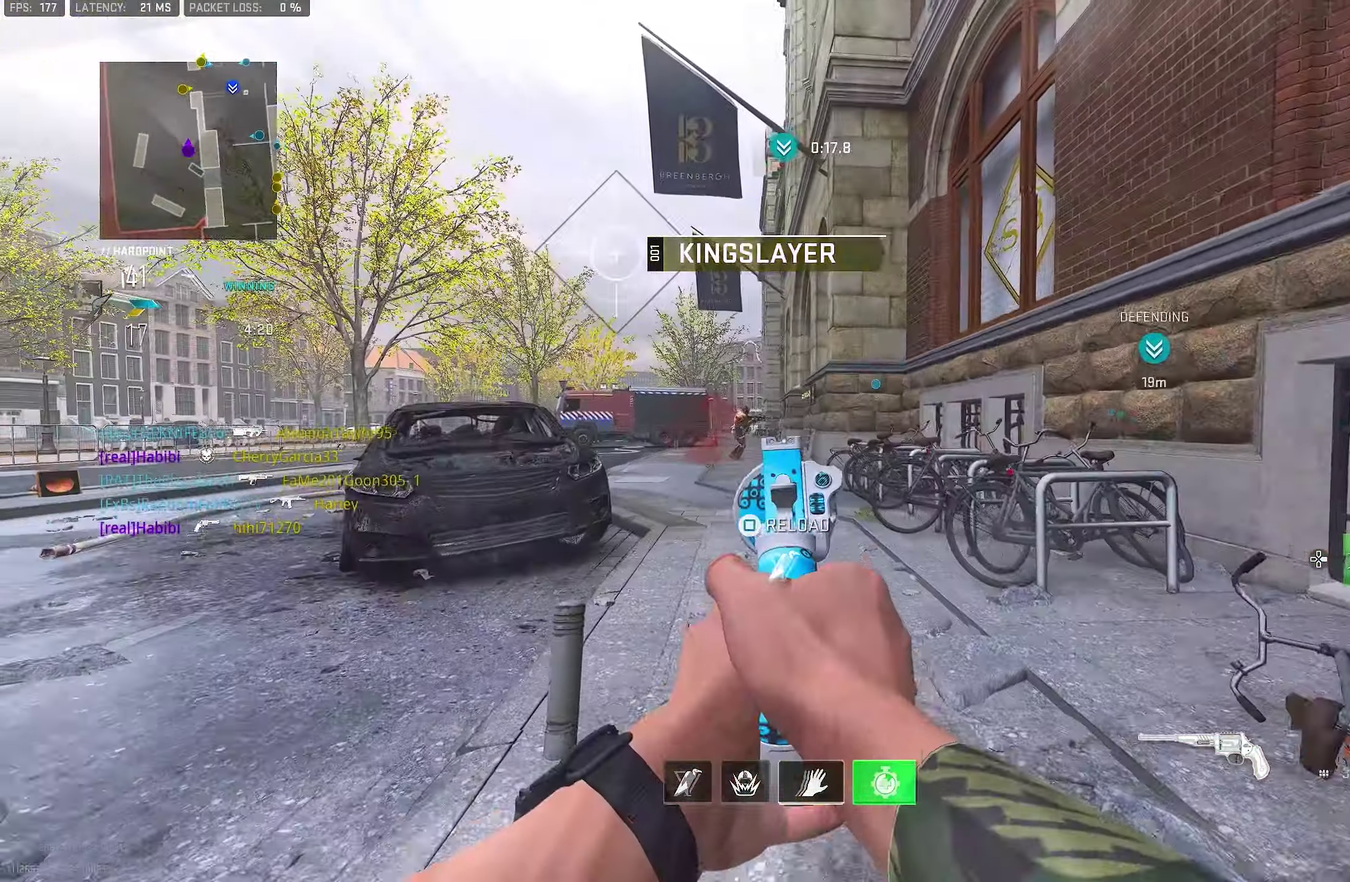
{"dt_ms": 250, "buttons": ["L1"], "left_stick": "up", "right_stick": "center", "events": []}
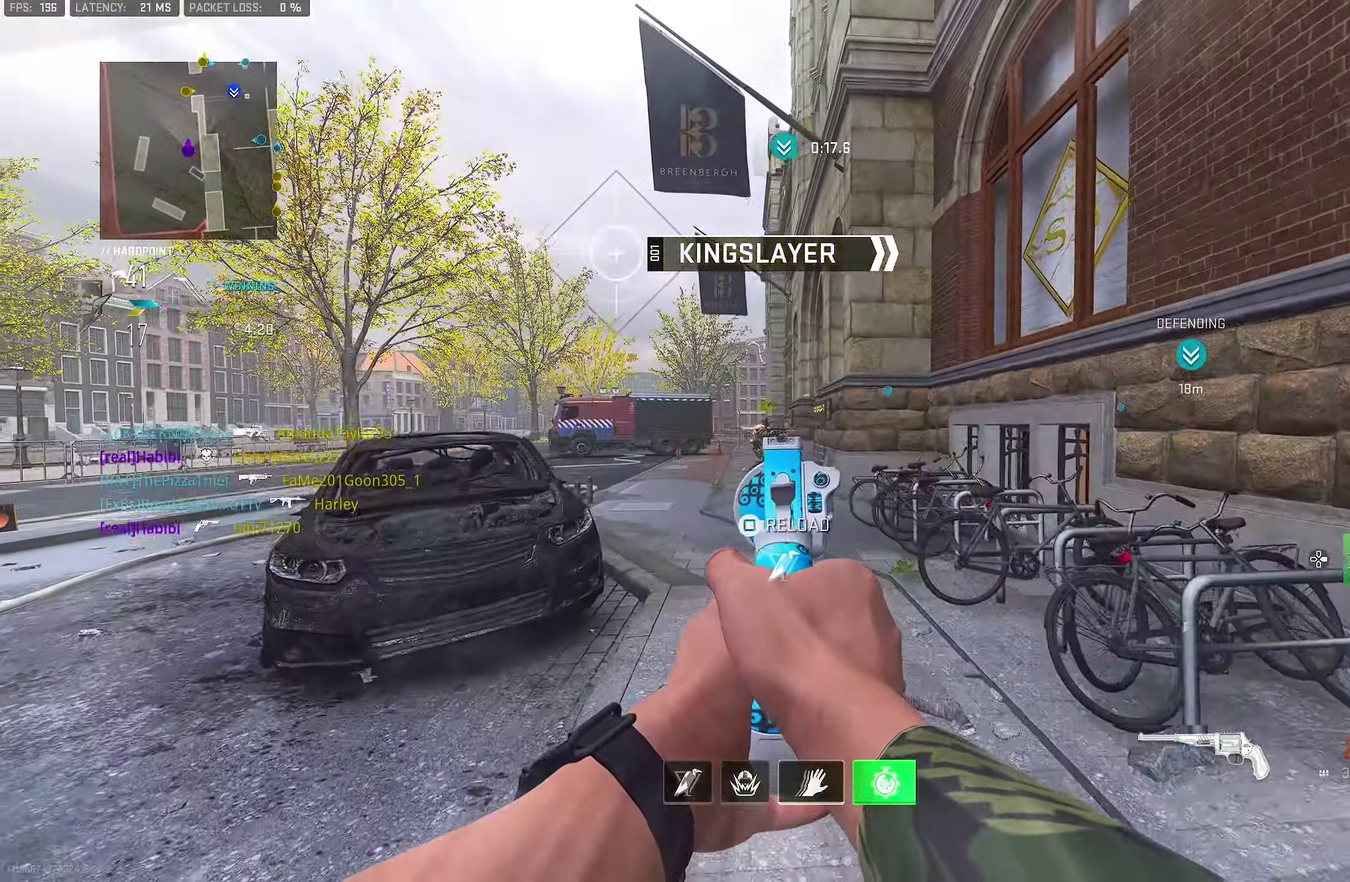
{"dt_ms": 650, "buttons": [], "left_stick": "right", "right_stick": "right"}
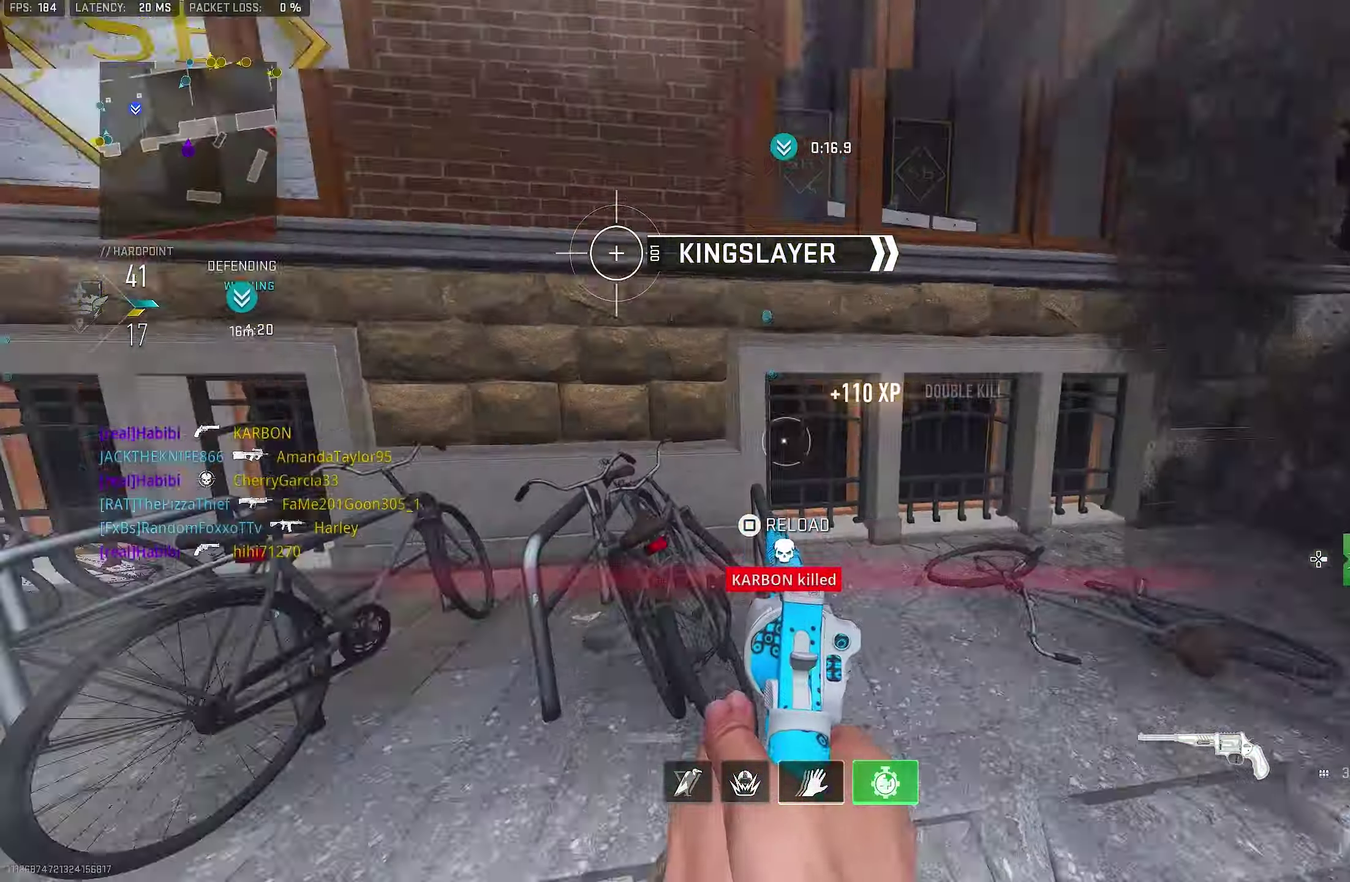
{"dt_ms": 350, "buttons": [], "left_stick": "up-right", "right_stick": "center"}
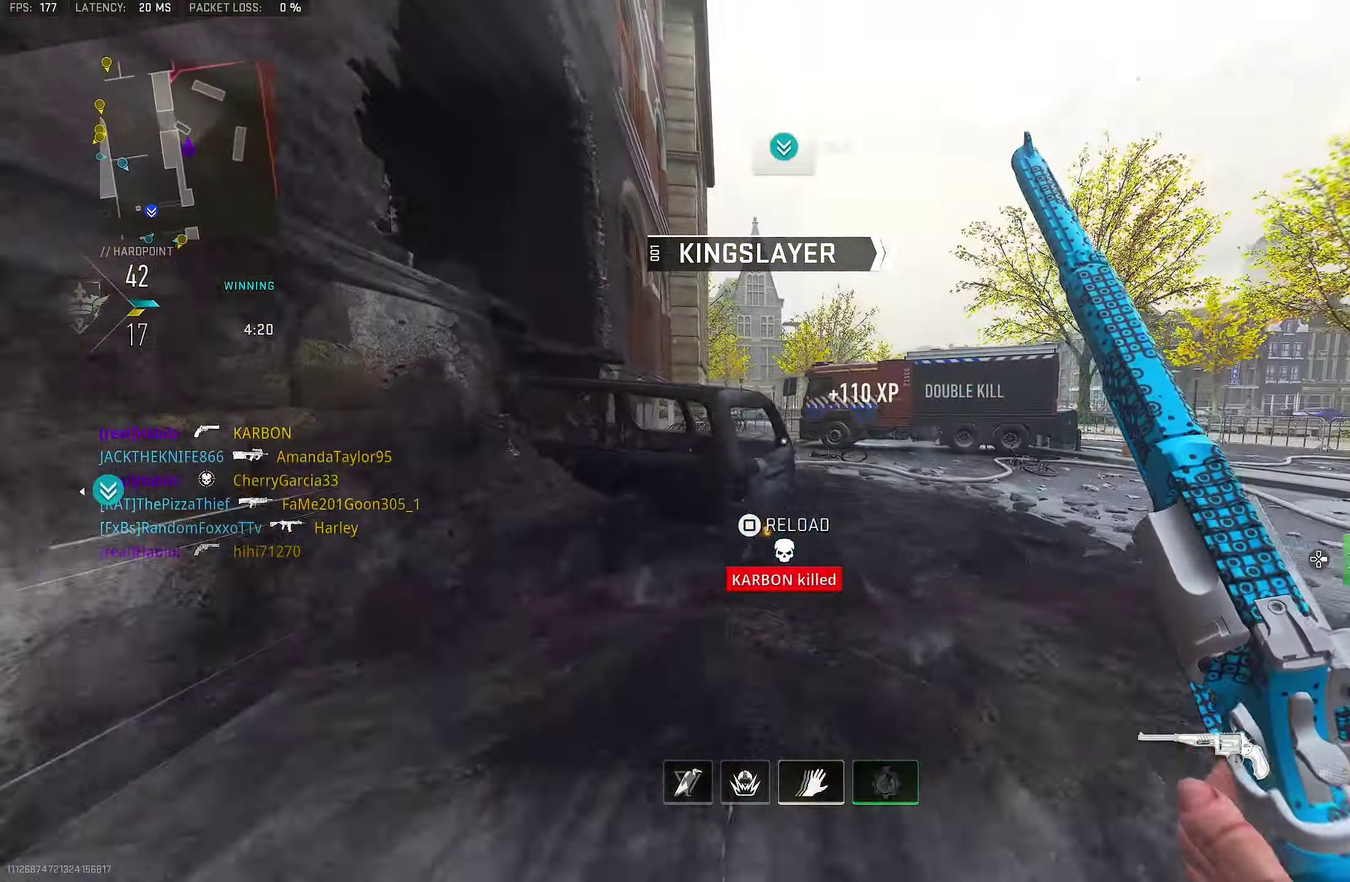
{"dt_ms": 450, "buttons": ["CROSS"], "left_stick": "up-right", "right_stick": "center", "events": [[400, "CROSS", "down"]]}
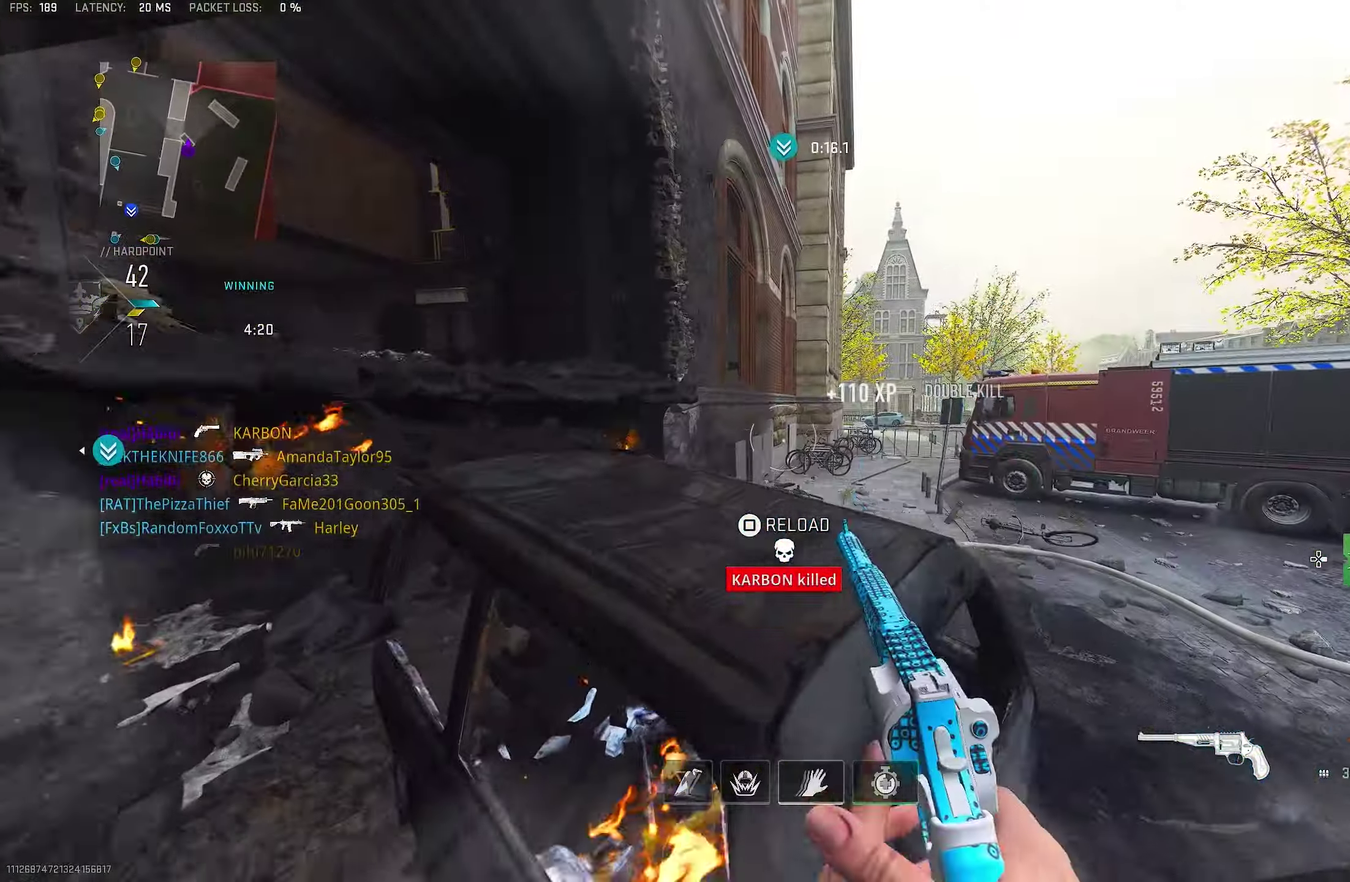
{"dt_ms": 550, "buttons": [], "left_stick": "up-right", "right_stick": "center"}
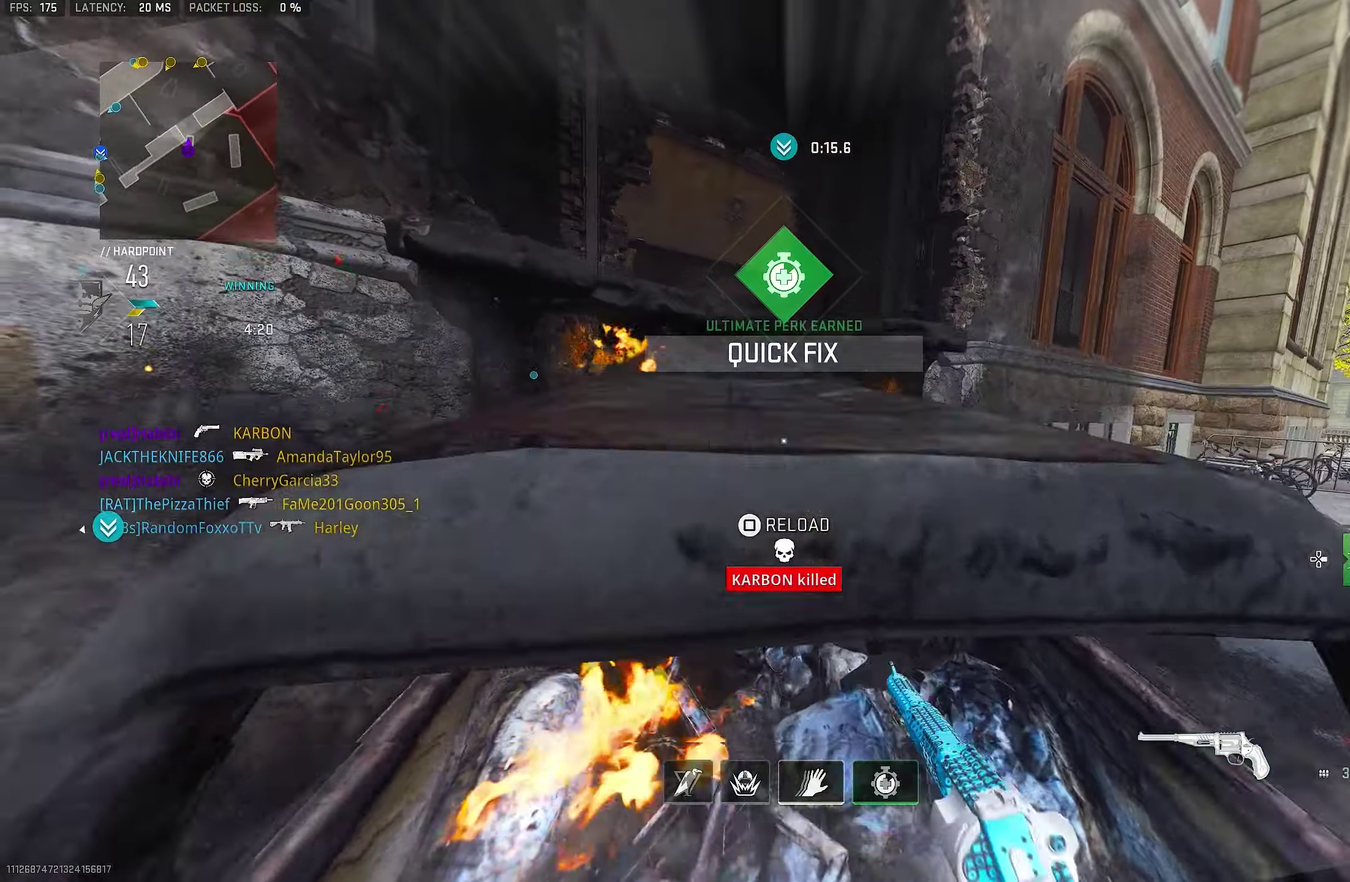
{"dt_ms": 350, "buttons": [], "left_stick": "up-right", "right_stick": "center"}
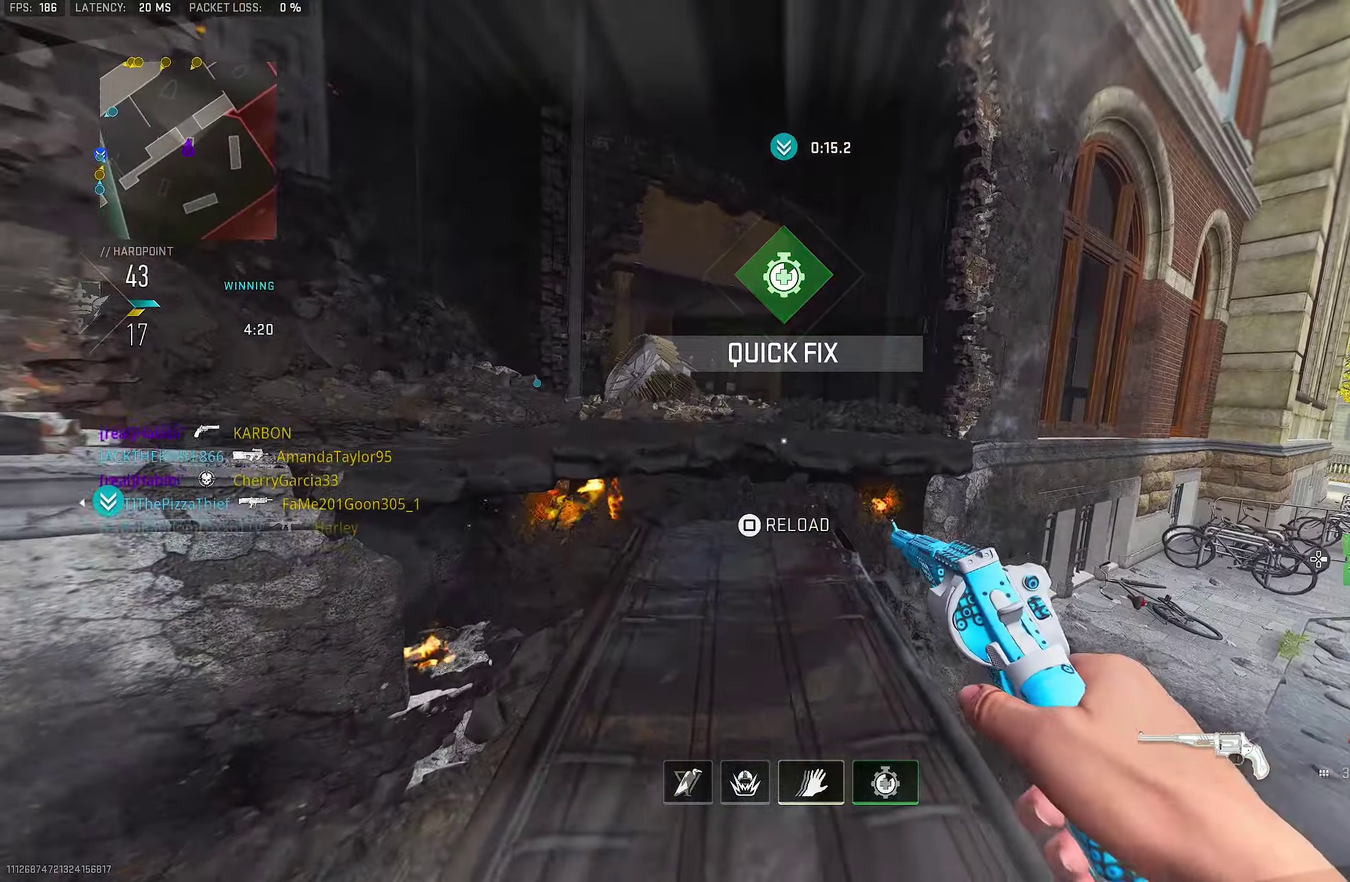
{"dt_ms": 800, "buttons": [], "left_stick": "up-right", "right_stick": "center", "events": [[150, "SQUARE", "down"], [416, "SQUARE", "up"], [550, "left_stick", "up"], [650, "CROSS", "down"], [783, "CROSS", "up"], [783, "left_stick", "up-right"]]}
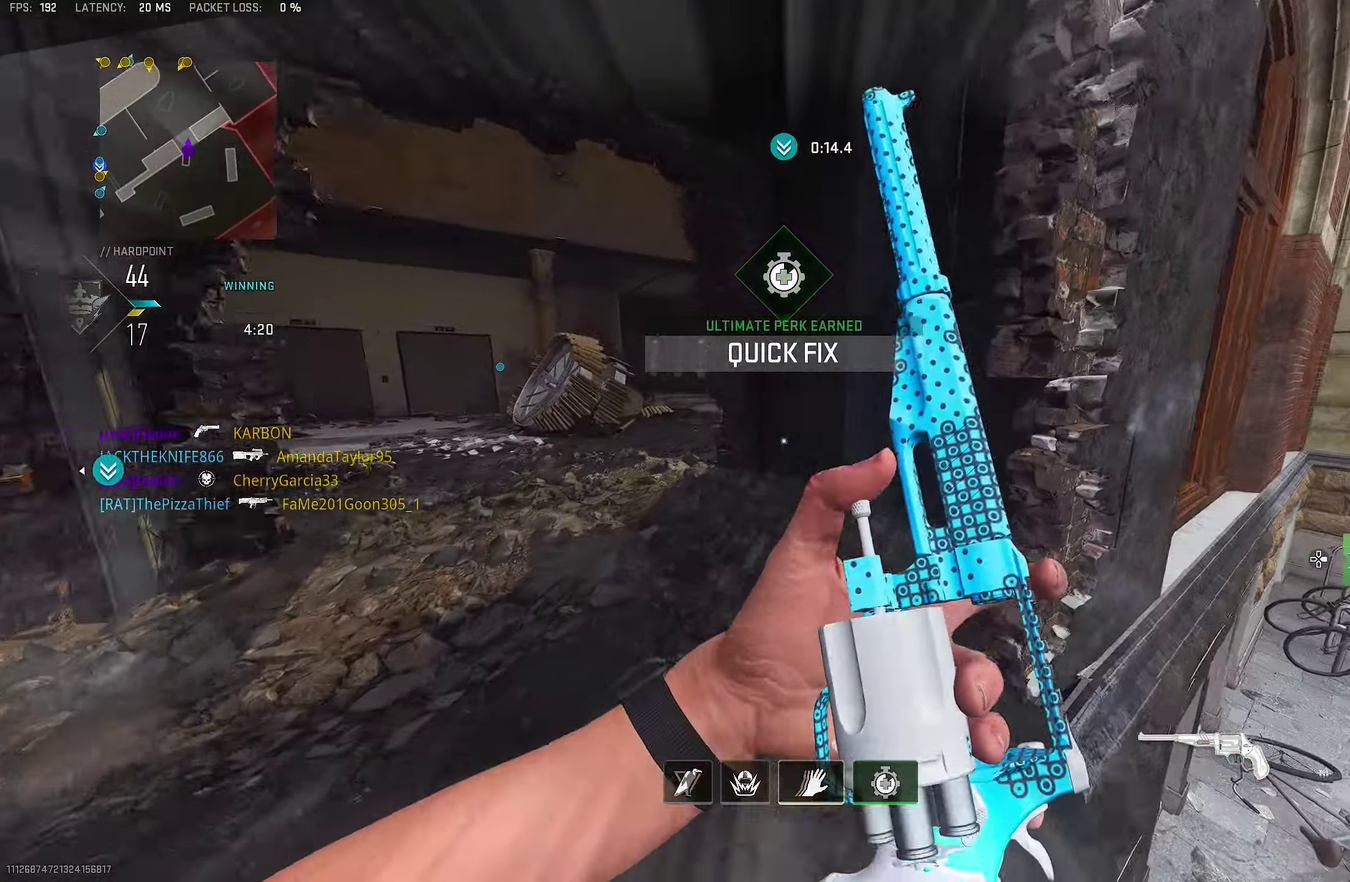
{"dt_ms": 350, "buttons": [], "left_stick": "up-right", "right_stick": "center", "events": [[183, "right_stick", "left"], [316, "right_stick", "center"]]}
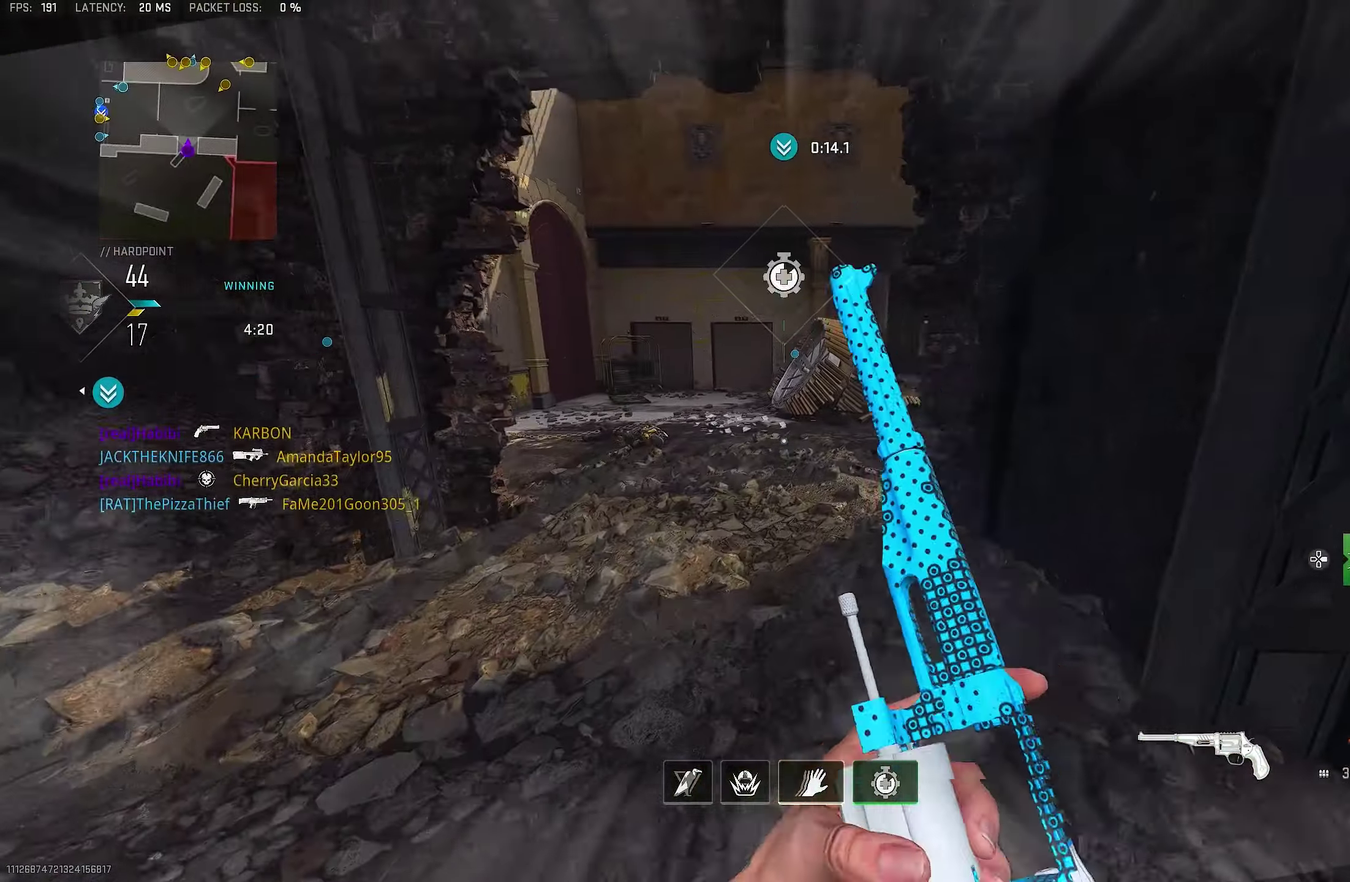
{"dt_ms": 750, "buttons": [], "left_stick": "center", "right_stick": "center", "events": [[66, "left_stick", "right"], [666, "left_stick", "center"]]}
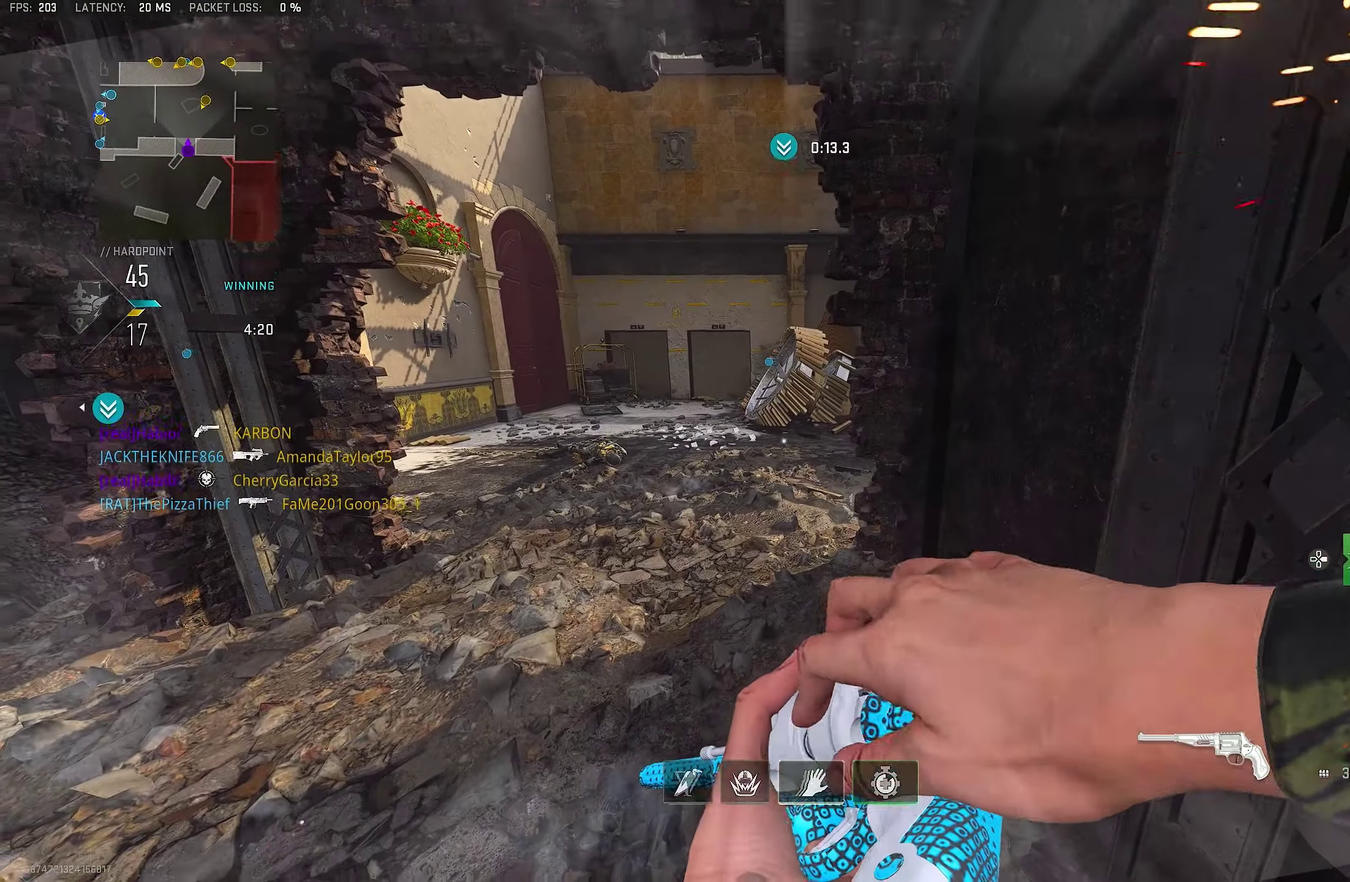
{"dt_ms": 250, "buttons": [], "left_stick": "center", "right_stick": "center", "events": []}
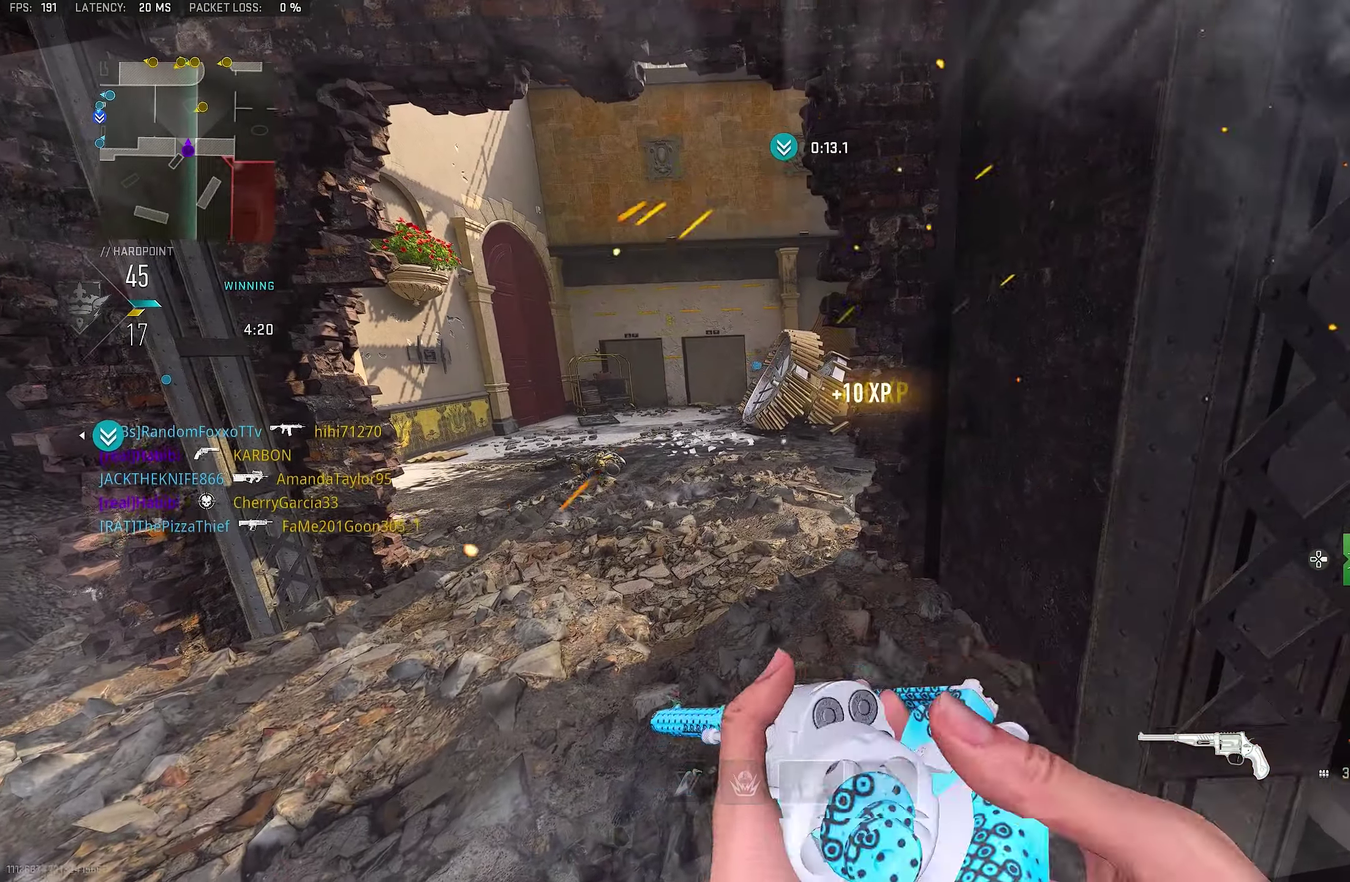
{"dt_ms": 750, "buttons": ["L1"], "left_stick": "up-left", "right_stick": "center", "events": [[133, "left_stick", "right"], [333, "L1", "down"], [366, "left_stick", "center"], [733, "left_stick", "up-left"]]}
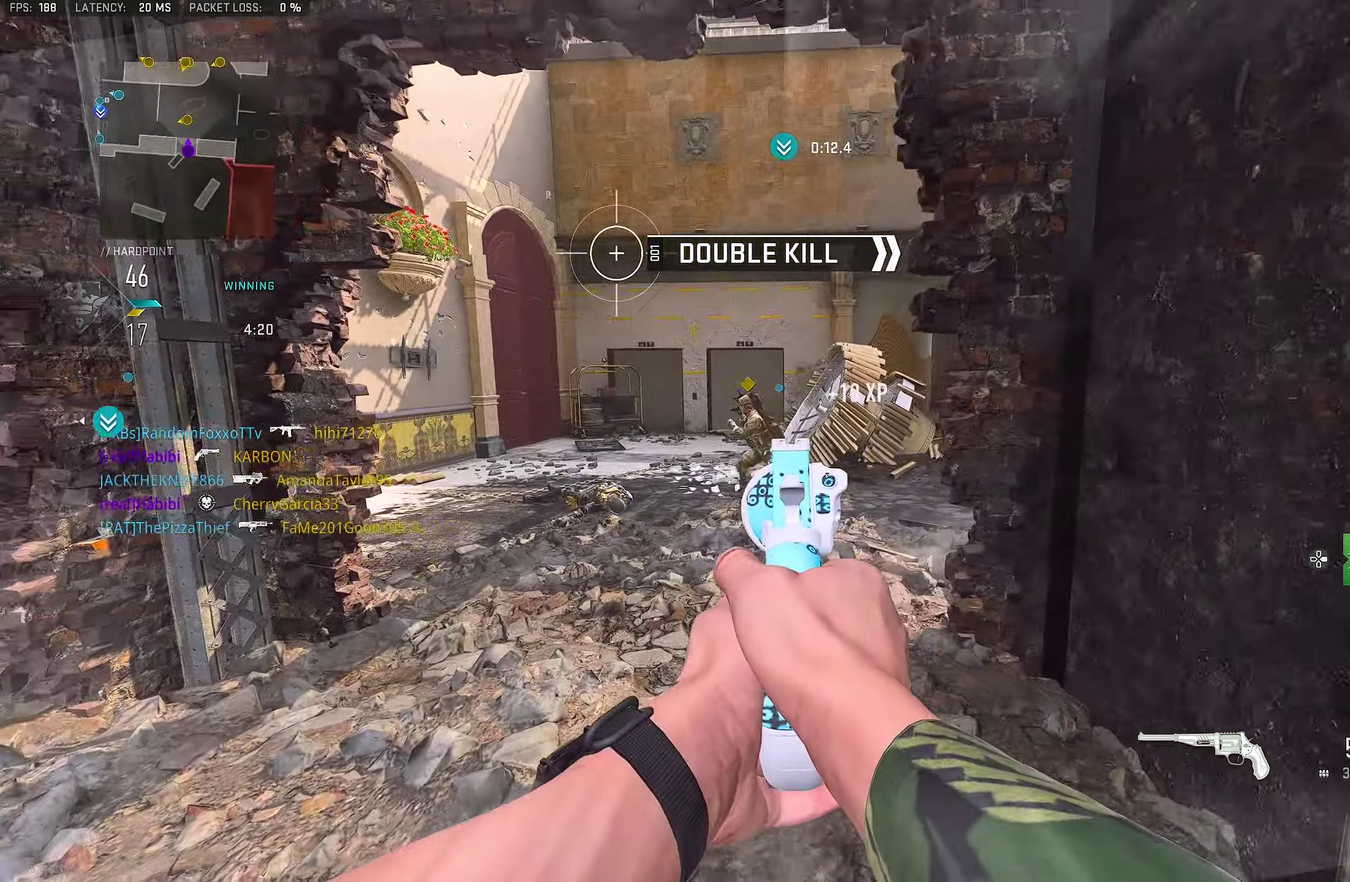
{"dt_ms": 250, "buttons": ["L1", "R1"], "left_stick": "up-right", "right_stick": "center", "events": [[83, "right_stick", "left"], [183, "R1", "down"], [183, "right_stick", "up-left"], [216, "left_stick", "up-right"], [250, "right_stick", "center"]]}
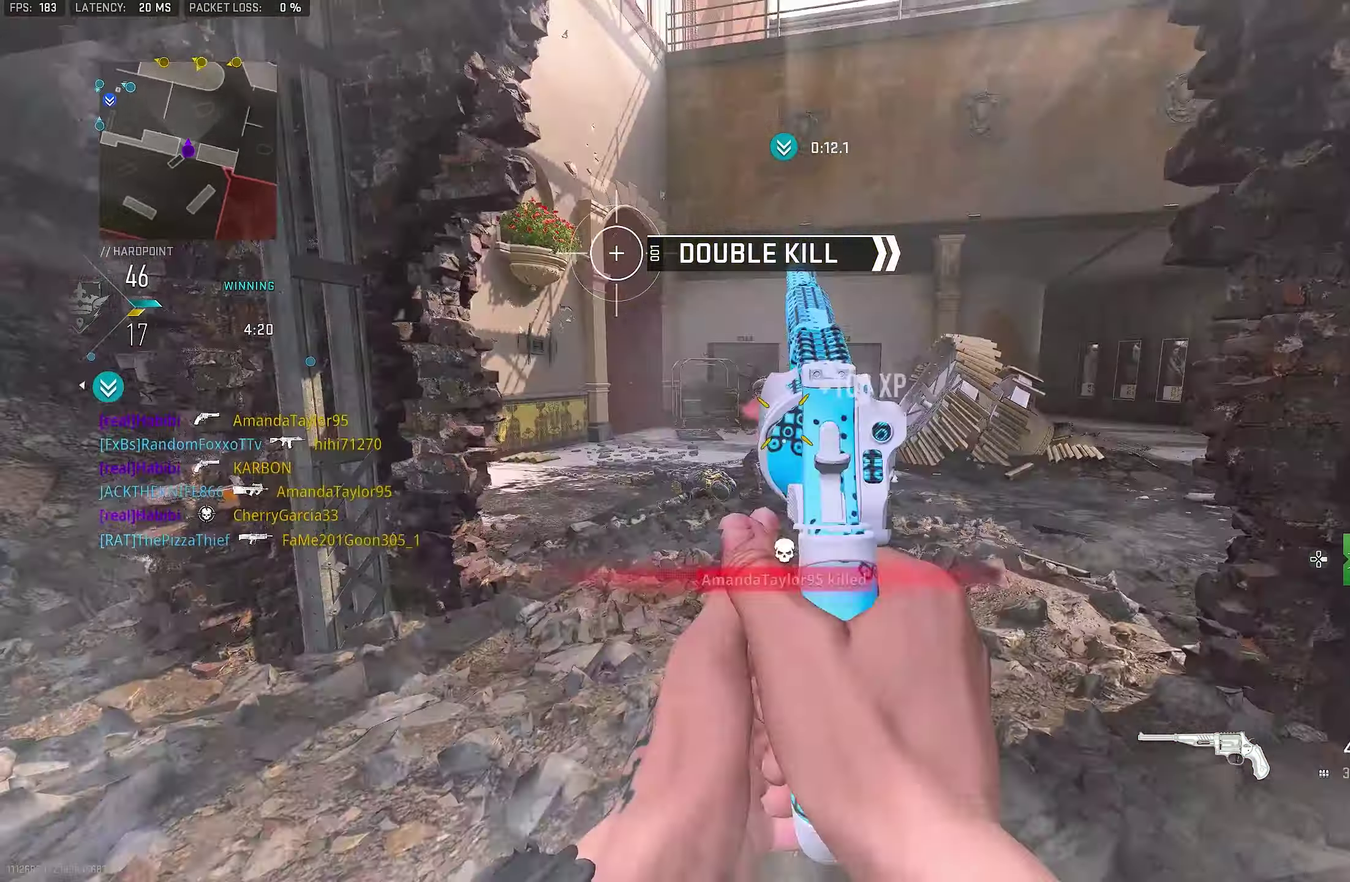
{"dt_ms": 650, "buttons": [], "left_stick": "up", "right_stick": "center"}